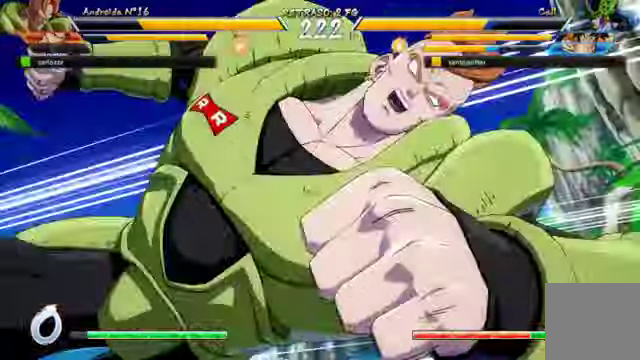
Gameplay with a controller (Xbox layout); each line is a JSON object with the inputs held at the frame after it (dt_ms = milliseconds from this image to that frame). "events" lists button and stick changes between this image and that frame as [ms after this image, input, new state], when the widget could be followed in between. Not read: L3 R1.
{"dt_ms": 1000, "buttons": ["DPAD_LEFT"], "left_stick": "down", "right_stick": "center"}
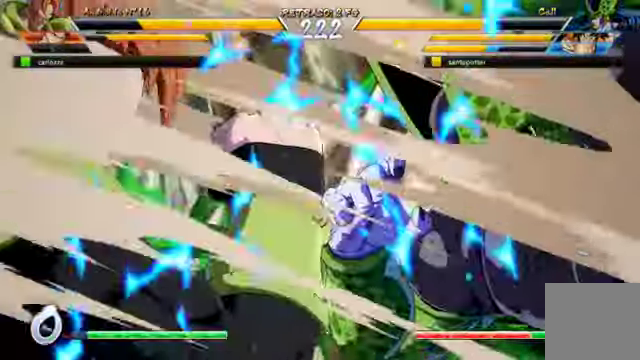
{"dt_ms": 500, "buttons": ["DPAD_LEFT"], "left_stick": "center", "right_stick": "center"}
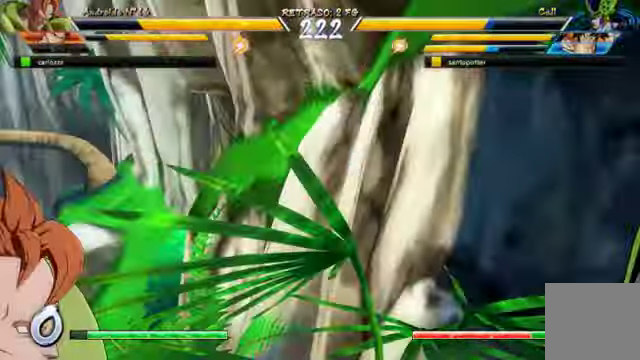
{"dt_ms": 500, "buttons": ["DPAD_LEFT"], "left_stick": "center", "right_stick": "center"}
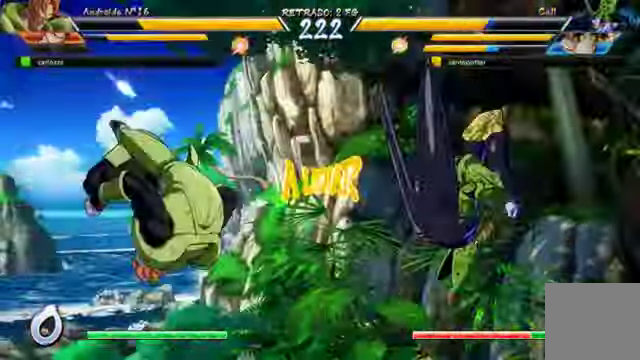
{"dt_ms": 500, "buttons": ["DPAD_LEFT"], "left_stick": "down", "right_stick": "center", "events": [[200, "left_stick", "down"]]}
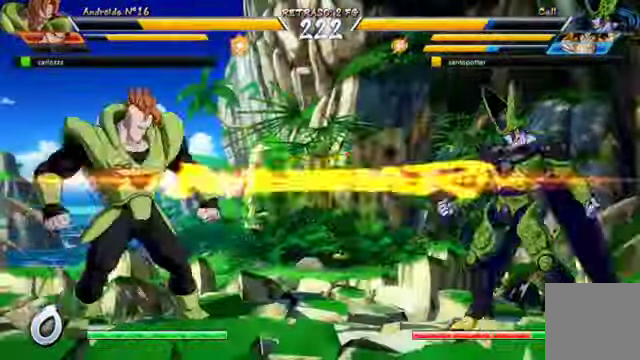
{"dt_ms": 500, "buttons": ["DPAD_DOWN", "DPAD_RIGHT"], "left_stick": "up", "right_stick": "center", "events": [[167, "DPAD_DOWN", "down"], [167, "left_stick", "center"], [267, "DPAD_LEFT", "up"], [367, "DPAD_RIGHT", "down"], [467, "left_stick", "up"]]}
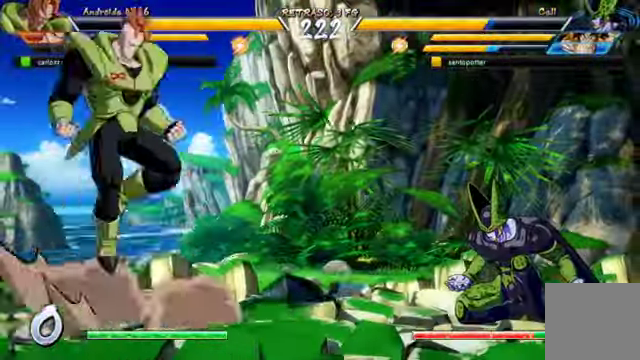
{"dt_ms": 1000, "buttons": [], "left_stick": "center", "right_stick": "center"}
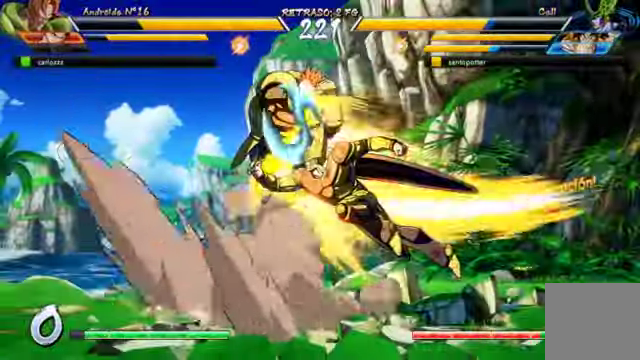
{"dt_ms": 500, "buttons": ["DPAD_DOWN", "DPAD_RIGHT"], "left_stick": "center", "right_stick": "center", "events": [[67, "X", "down"], [167, "X", "up"], [334, "DPAD_DOWN", "down"], [334, "DPAD_RIGHT", "down"], [367, "X", "down"], [434, "X", "up"]]}
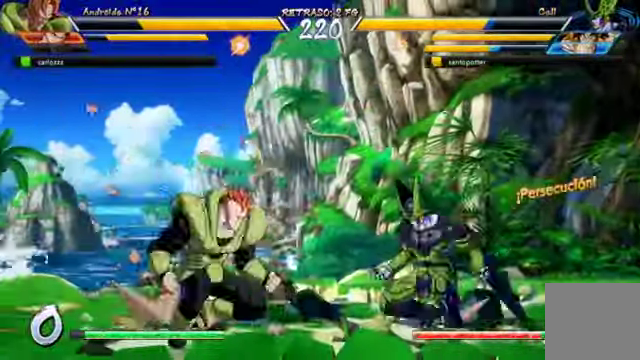
{"dt_ms": 500, "buttons": ["DPAD_DOWN", "DPAD_RIGHT"], "left_stick": "center", "right_stick": "center", "events": [[34, "left_stick", "up-left"], [100, "left_stick", "center"]]}
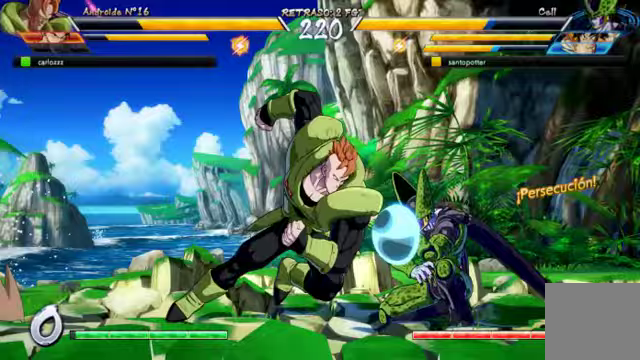
{"dt_ms": 500, "buttons": ["DPAD_DOWN", "DPAD_RIGHT"], "left_stick": "center", "right_stick": "center", "events": []}
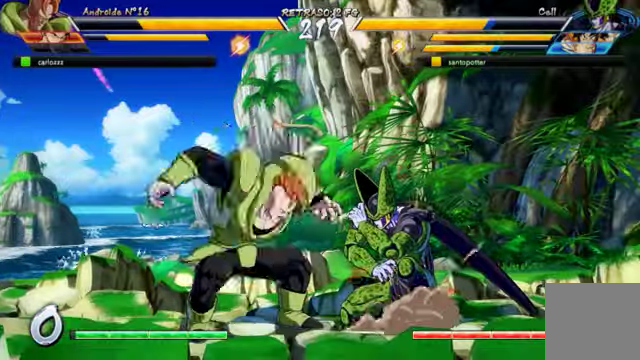
{"dt_ms": 500, "buttons": ["DPAD_DOWN", "DPAD_LEFT"], "left_stick": "center", "right_stick": "center", "events": [[433, "DPAD_RIGHT", "up"], [467, "DPAD_LEFT", "down"]]}
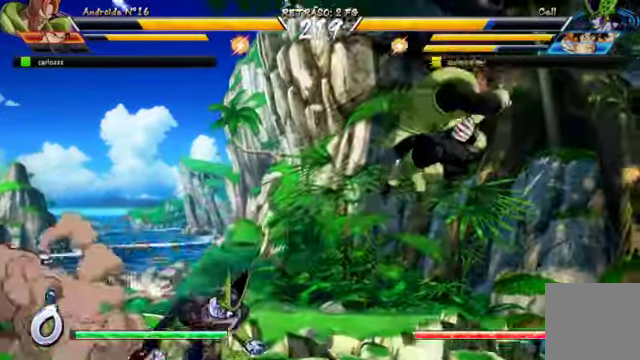
{"dt_ms": 1000, "buttons": ["B", "DPAD_LEFT"], "left_stick": "center", "right_stick": "center"}
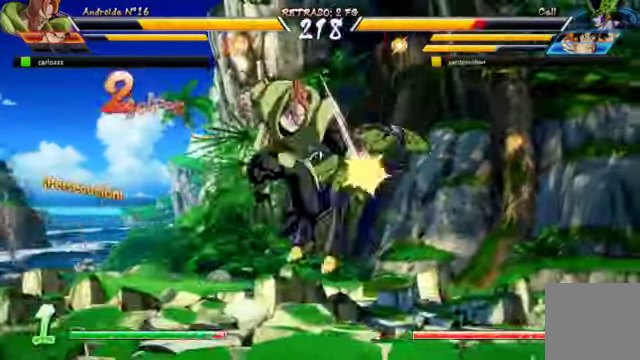
{"dt_ms": 500, "buttons": ["B", "DPAD_RIGHT"], "left_stick": "center", "right_stick": "center"}
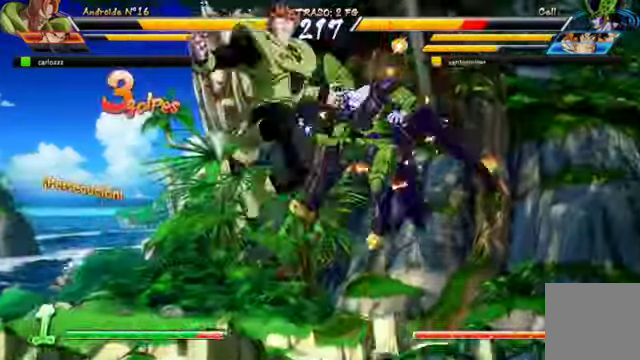
{"dt_ms": 500, "buttons": ["B", "DPAD_RIGHT"], "left_stick": "down-left", "right_stick": "center", "events": [[100, "B", "up"], [133, "A", "down"], [200, "A", "up"], [200, "B", "down"], [333, "B", "up"], [467, "B", "down"], [467, "left_stick", "down-left"]]}
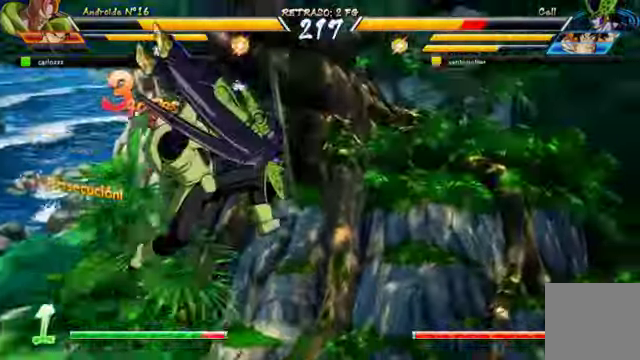
{"dt_ms": 500, "buttons": ["DPAD_RIGHT"], "left_stick": "center", "right_stick": "center", "events": [[67, "B", "up"], [100, "left_stick", "center"], [200, "B", "down"], [333, "B", "up"]]}
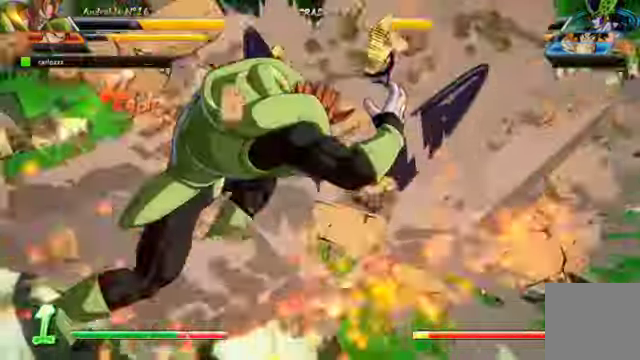
{"dt_ms": 500, "buttons": ["B", "DPAD_RIGHT"], "left_stick": "down-left", "right_stick": "center", "events": [[133, "B", "down"], [467, "left_stick", "down-left"]]}
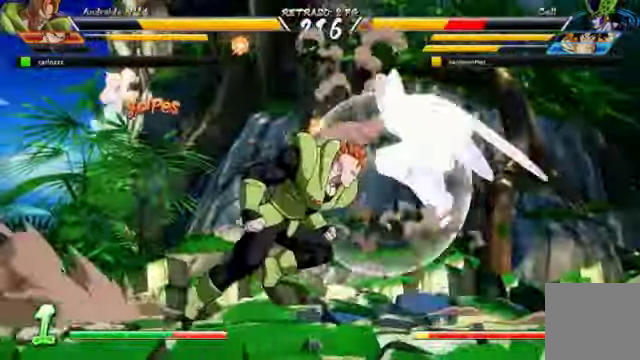
{"dt_ms": 500, "buttons": ["R2"], "left_stick": "center", "right_stick": "center", "events": [[133, "B", "up"], [267, "left_stick", "center"], [367, "R2", "down"], [367, "left_stick", "down-left"], [433, "DPAD_RIGHT", "up"], [433, "left_stick", "center"]]}
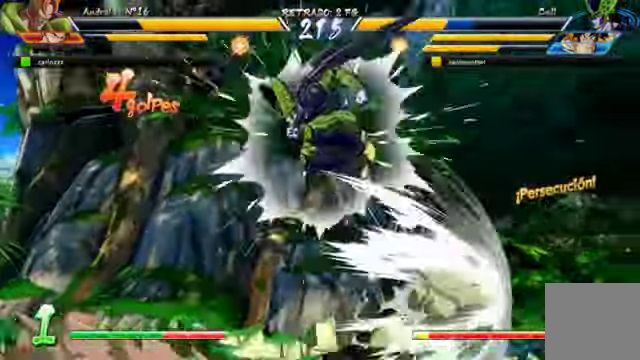
{"dt_ms": 500, "buttons": [], "left_stick": "center", "right_stick": "center"}
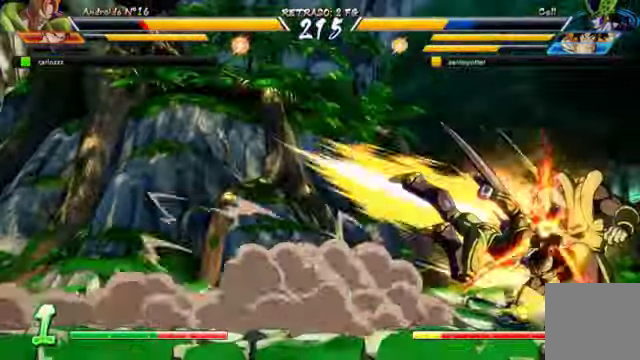
{"dt_ms": 500, "buttons": [], "left_stick": "center", "right_stick": "center", "events": [[100, "X", "down"], [267, "X", "up"], [333, "Y", "down"], [433, "Y", "up"]]}
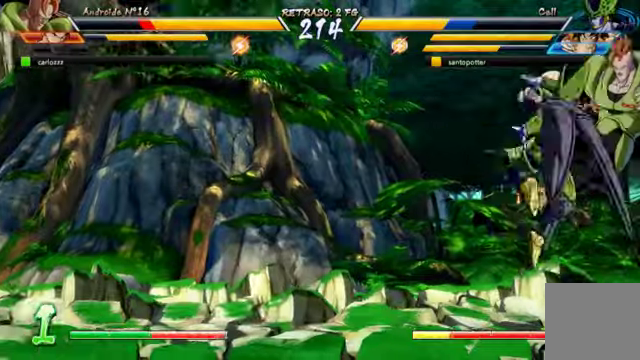
{"dt_ms": 500, "buttons": ["Y"], "left_stick": "center", "right_stick": "center"}